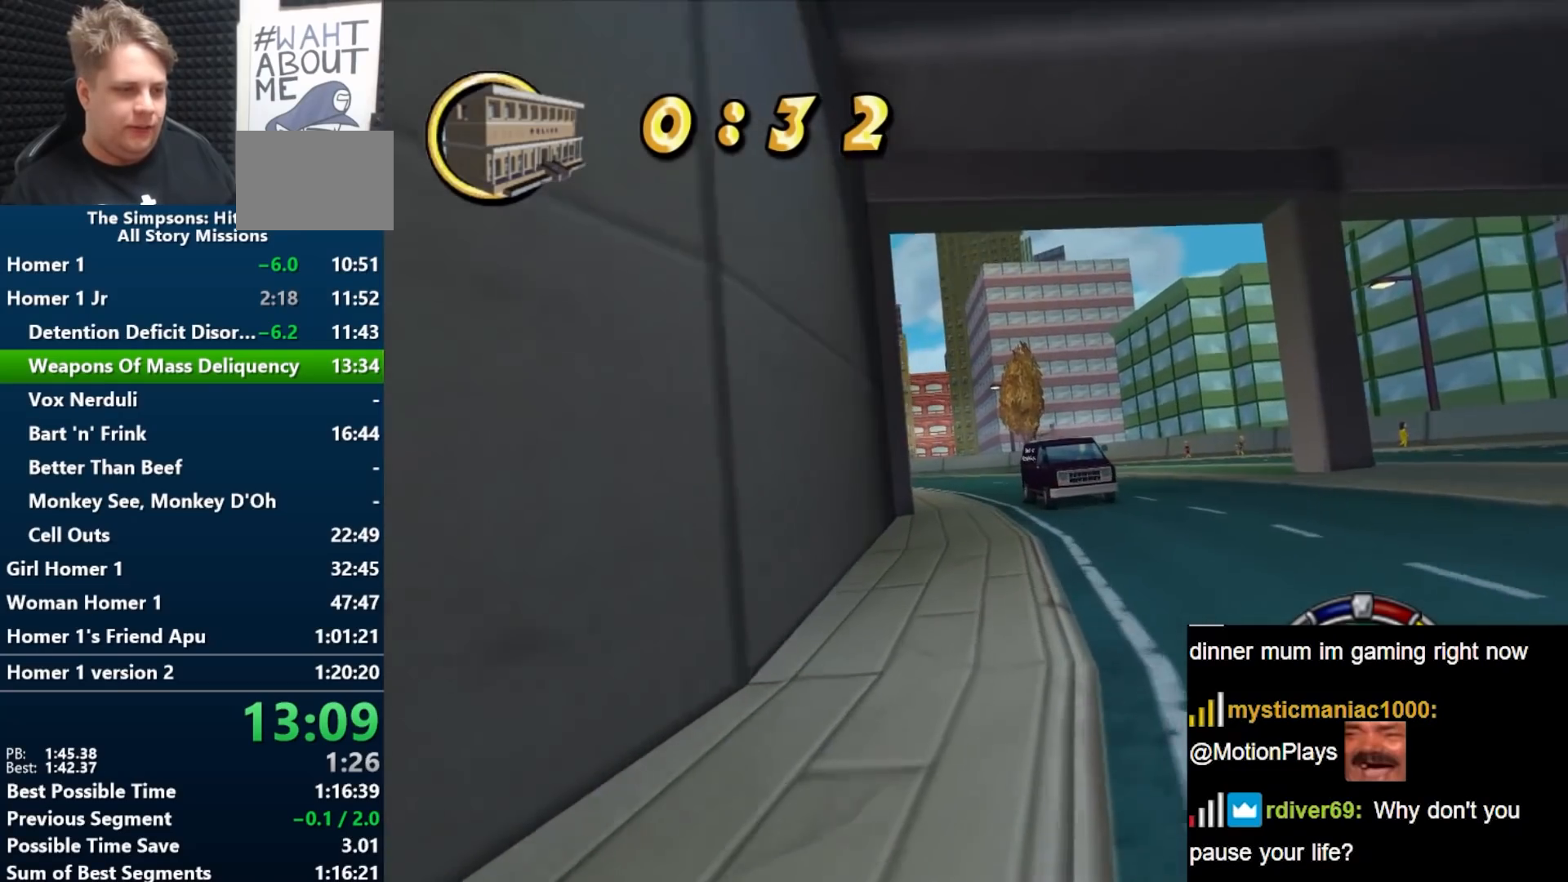
Gameplay with a controller (Nintendo layout); each line is a JSON object with the inputs held at the frame after it. "events" lists button and stick changes between this image and that frame as [ms after this image, input, new state], when the widget could be followed in between. Not read: L3 R3.
{"buttons": ["B"], "left_stick": "center", "right_stick": "center", "events": [[33, "left_stick", "right"], [167, "left_stick", "center"], [250, "left_stick", "left"], [500, "left_stick", "center"]]}
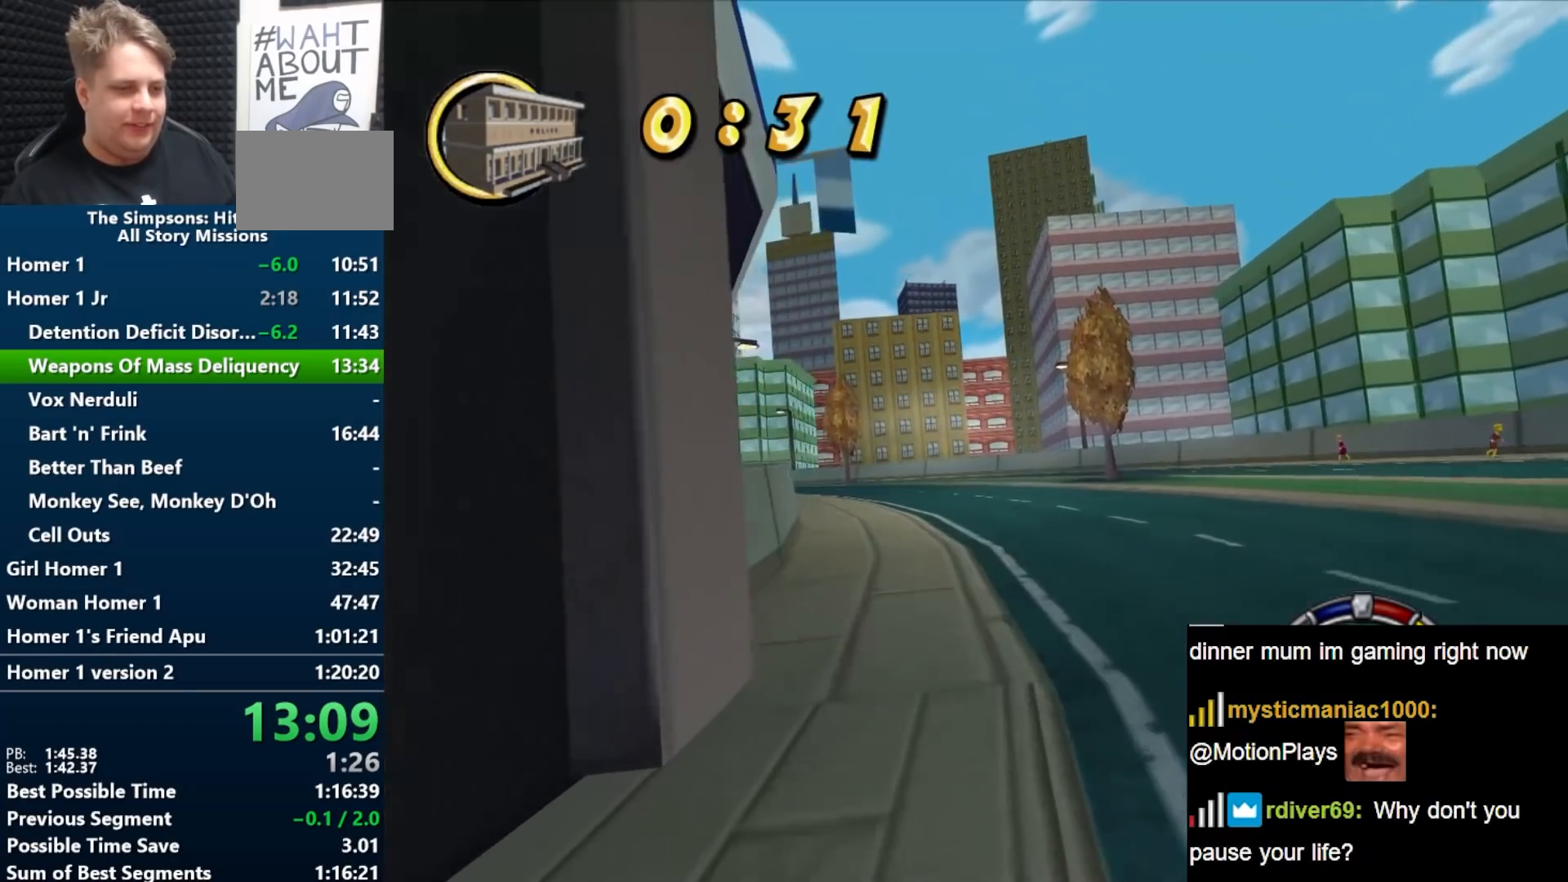
{"buttons": ["B"], "left_stick": "center", "right_stick": "center", "events": [[267, "left_stick", "left"], [500, "left_stick", "center"]]}
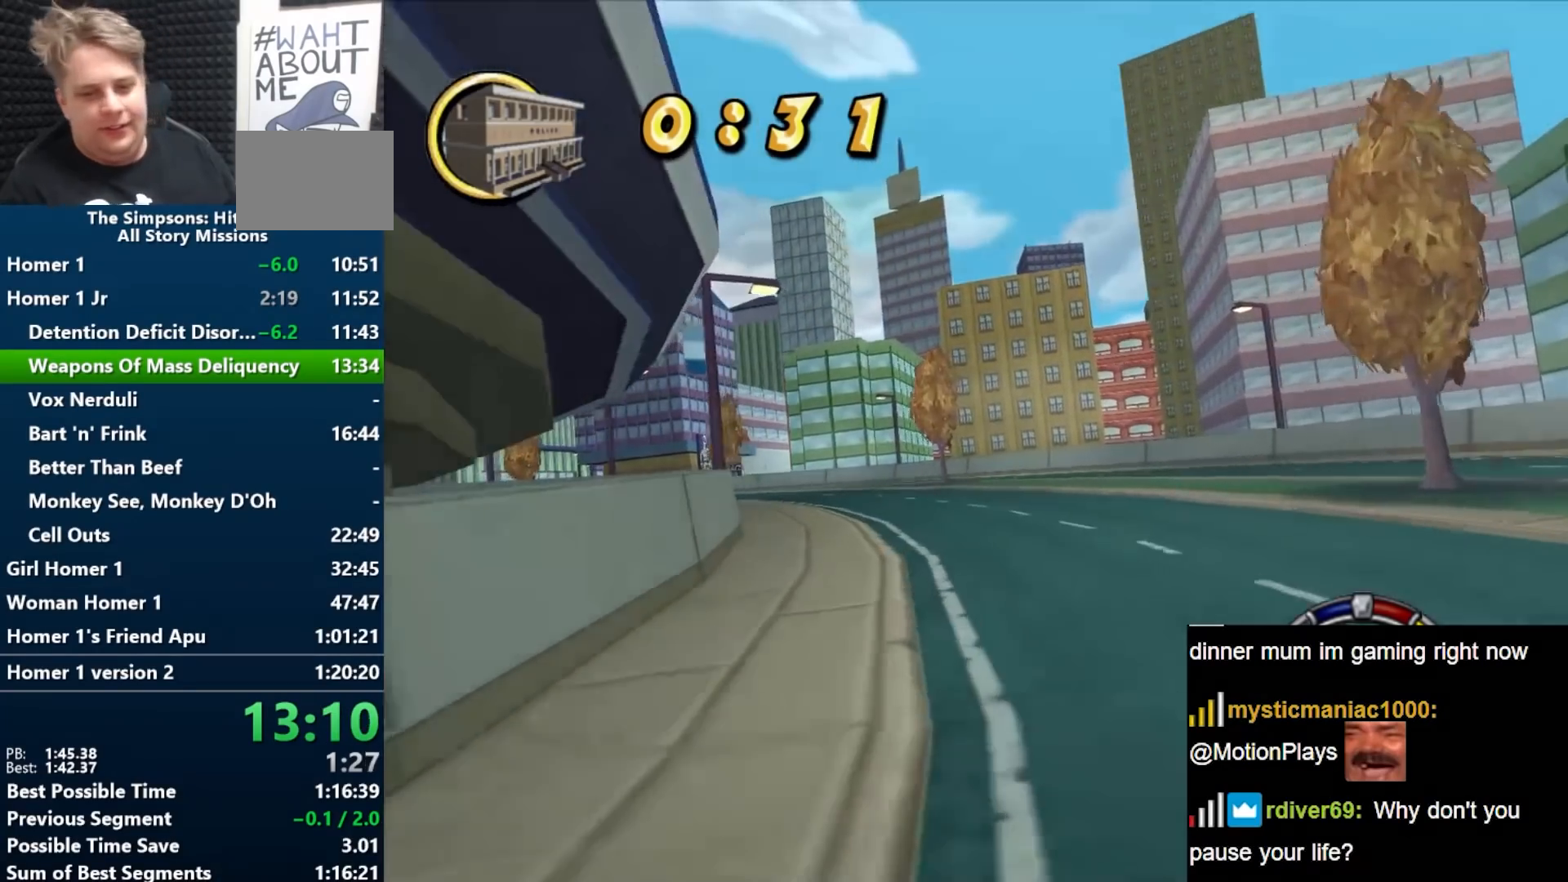
{"buttons": ["B"], "left_stick": "center", "right_stick": "center", "events": [[183, "left_stick", "left"], [417, "left_stick", "center"]]}
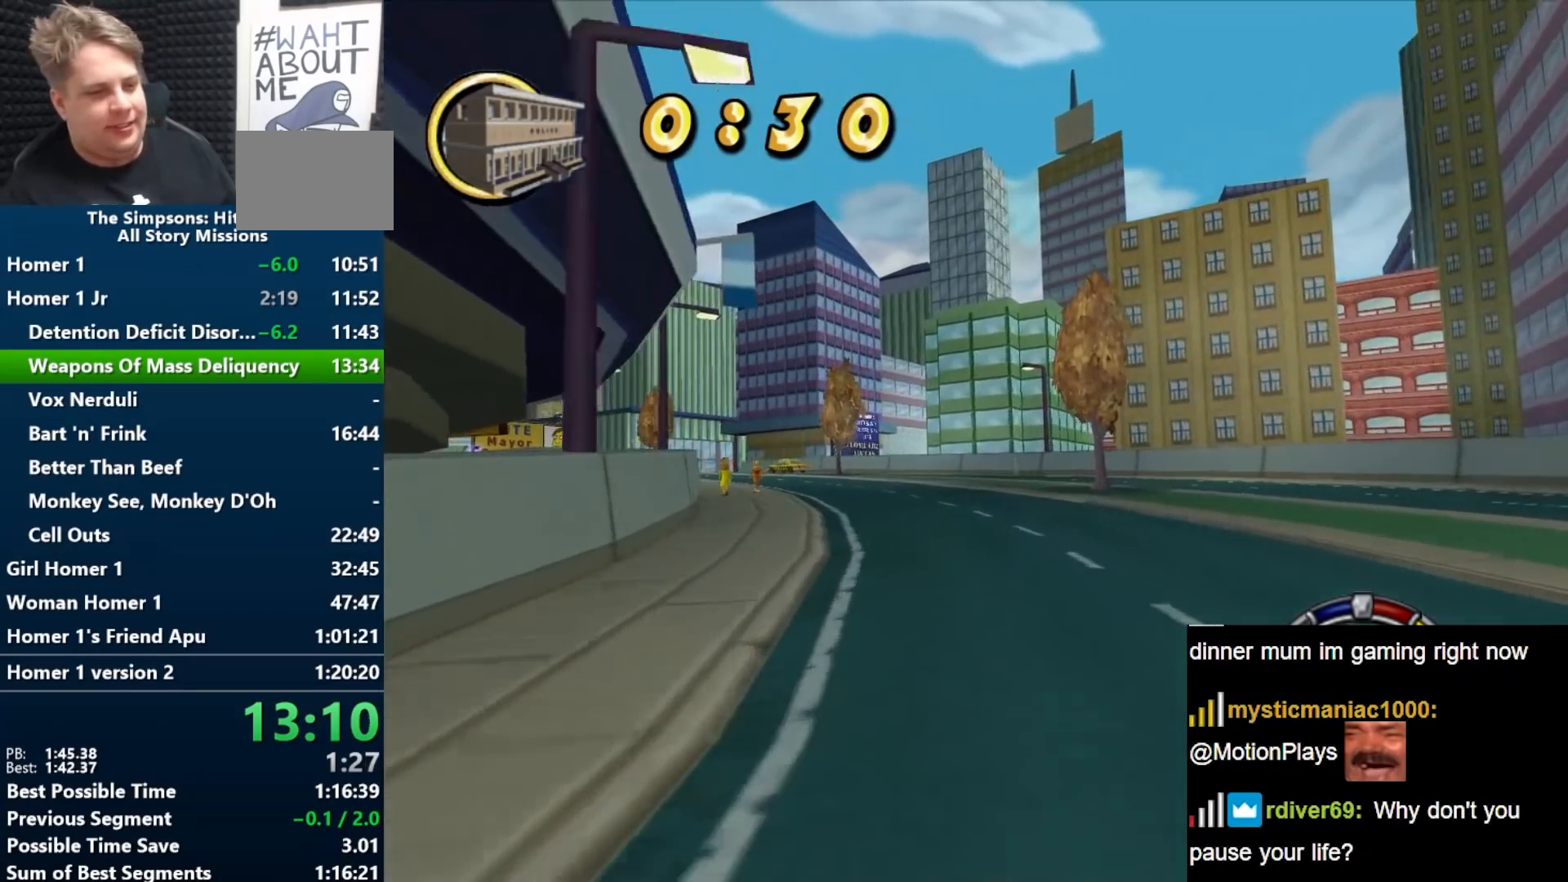
{"buttons": ["B"], "left_stick": "center", "right_stick": "center", "events": [[133, "left_stick", "left"], [267, "left_stick", "center"], [367, "left_stick", "down-left"], [500, "left_stick", "center"]]}
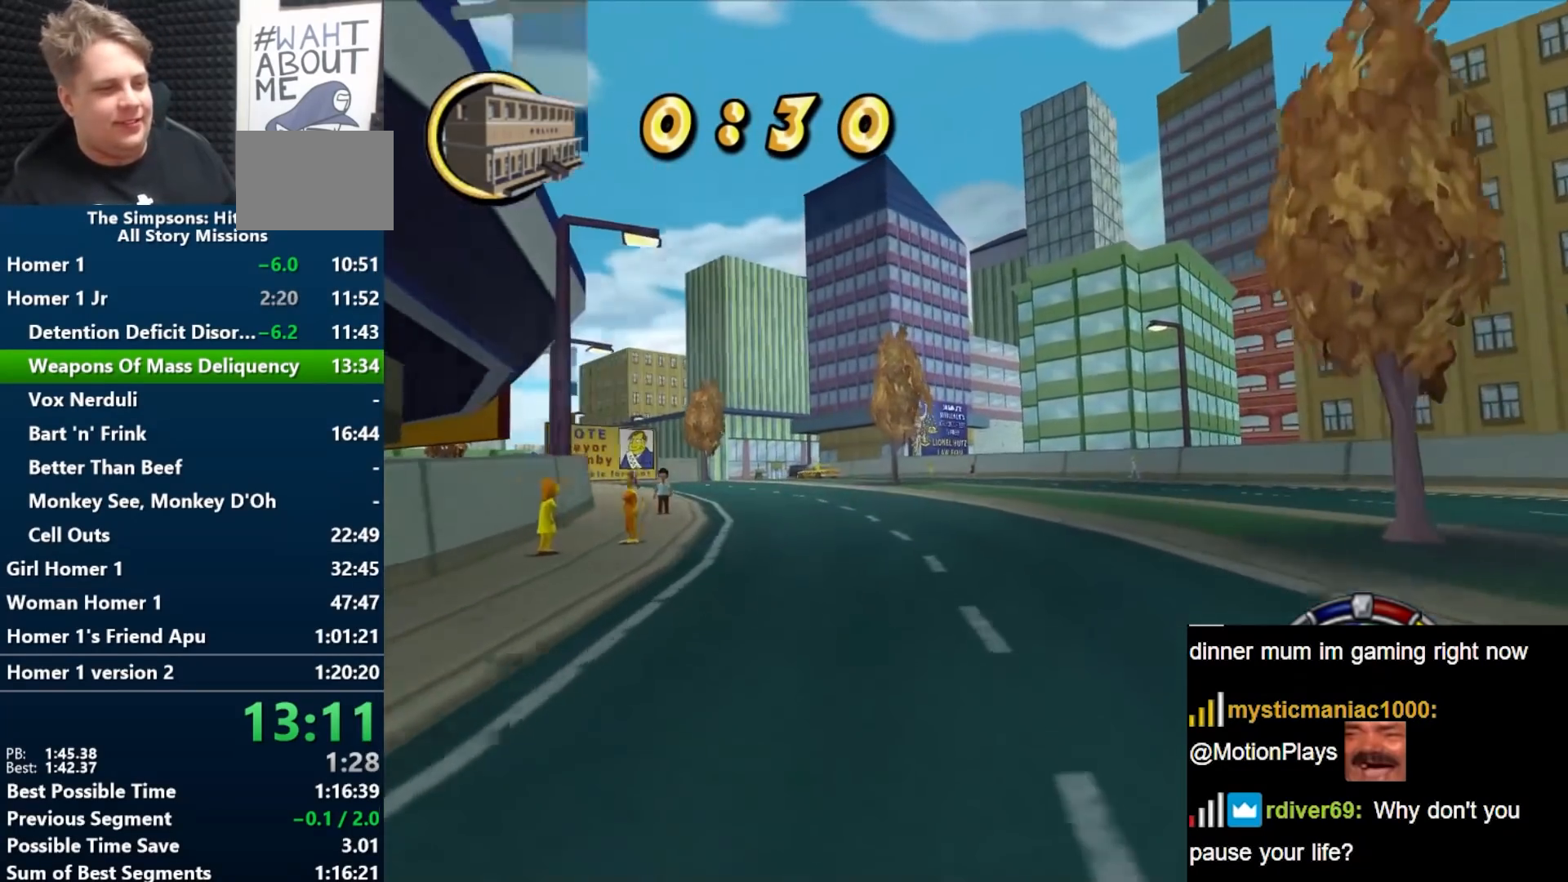
{"buttons": ["B"], "left_stick": "left", "right_stick": "center", "events": [[167, "left_stick", "left"], [300, "left_stick", "center"], [383, "left_stick", "left"]]}
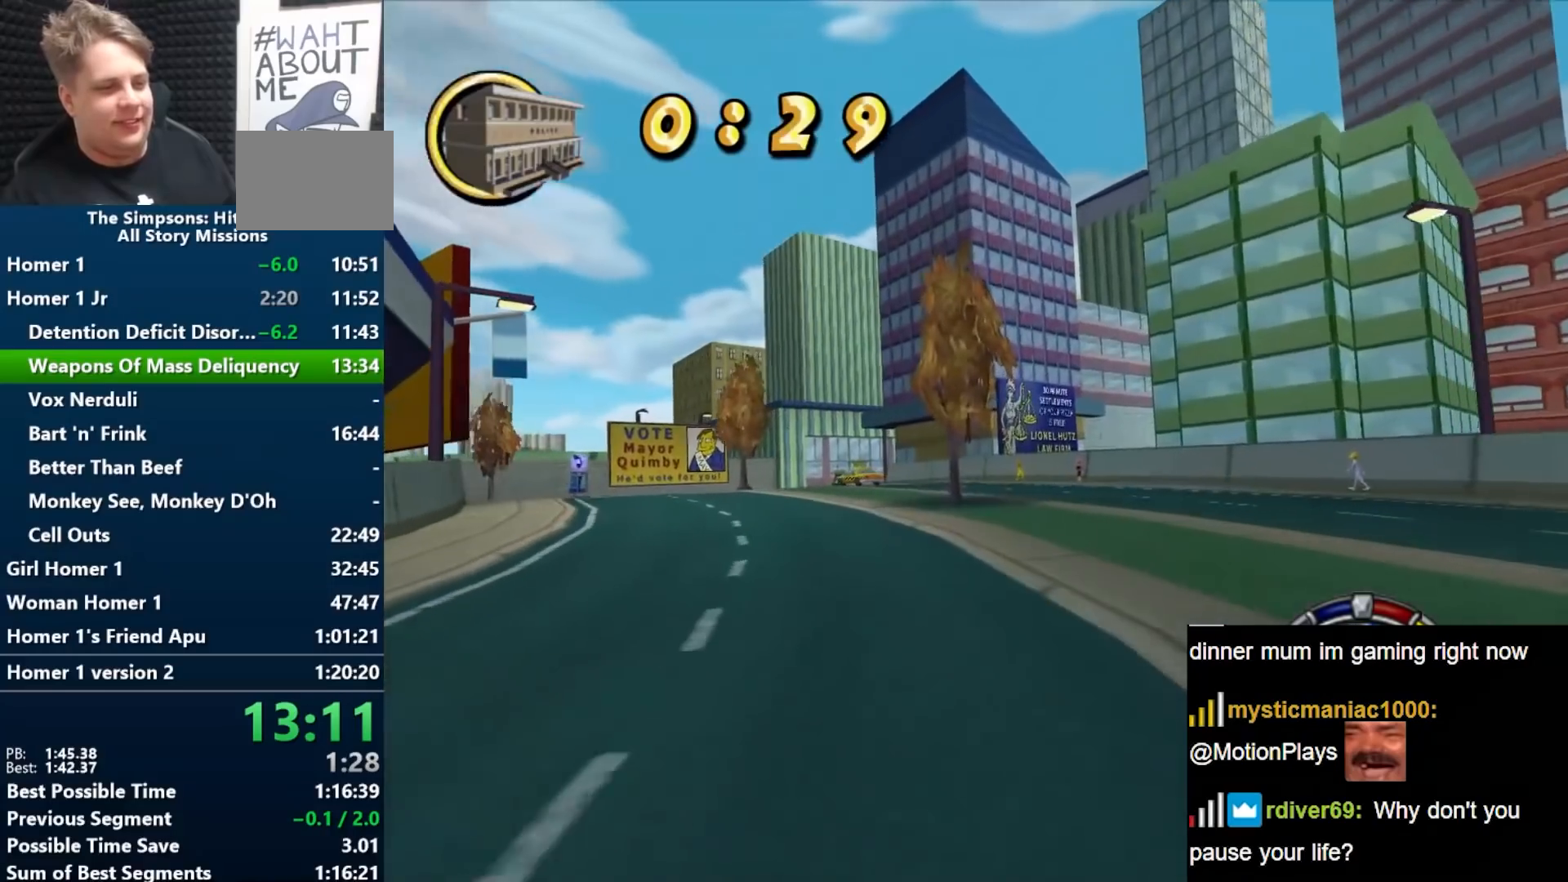
{"buttons": ["B"], "left_stick": "center", "right_stick": "center", "events": [[83, "right_stick", "down"], [300, "right_stick", "center"], [333, "left_stick", "center"]]}
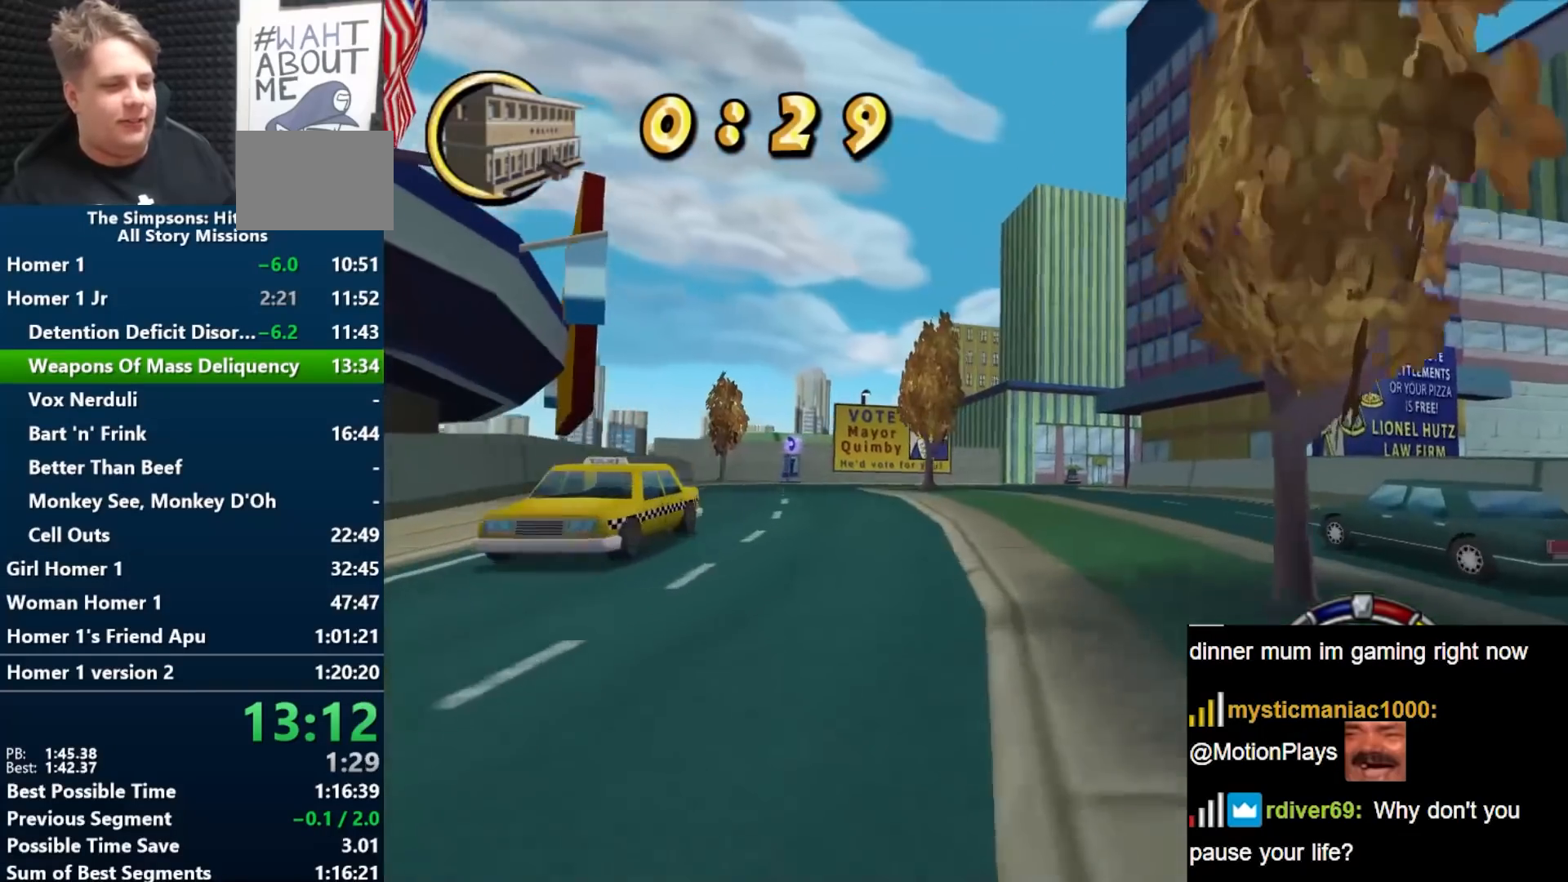
{"buttons": ["B"], "left_stick": "right", "right_stick": "center", "events": [[217, "left_stick", "right"]]}
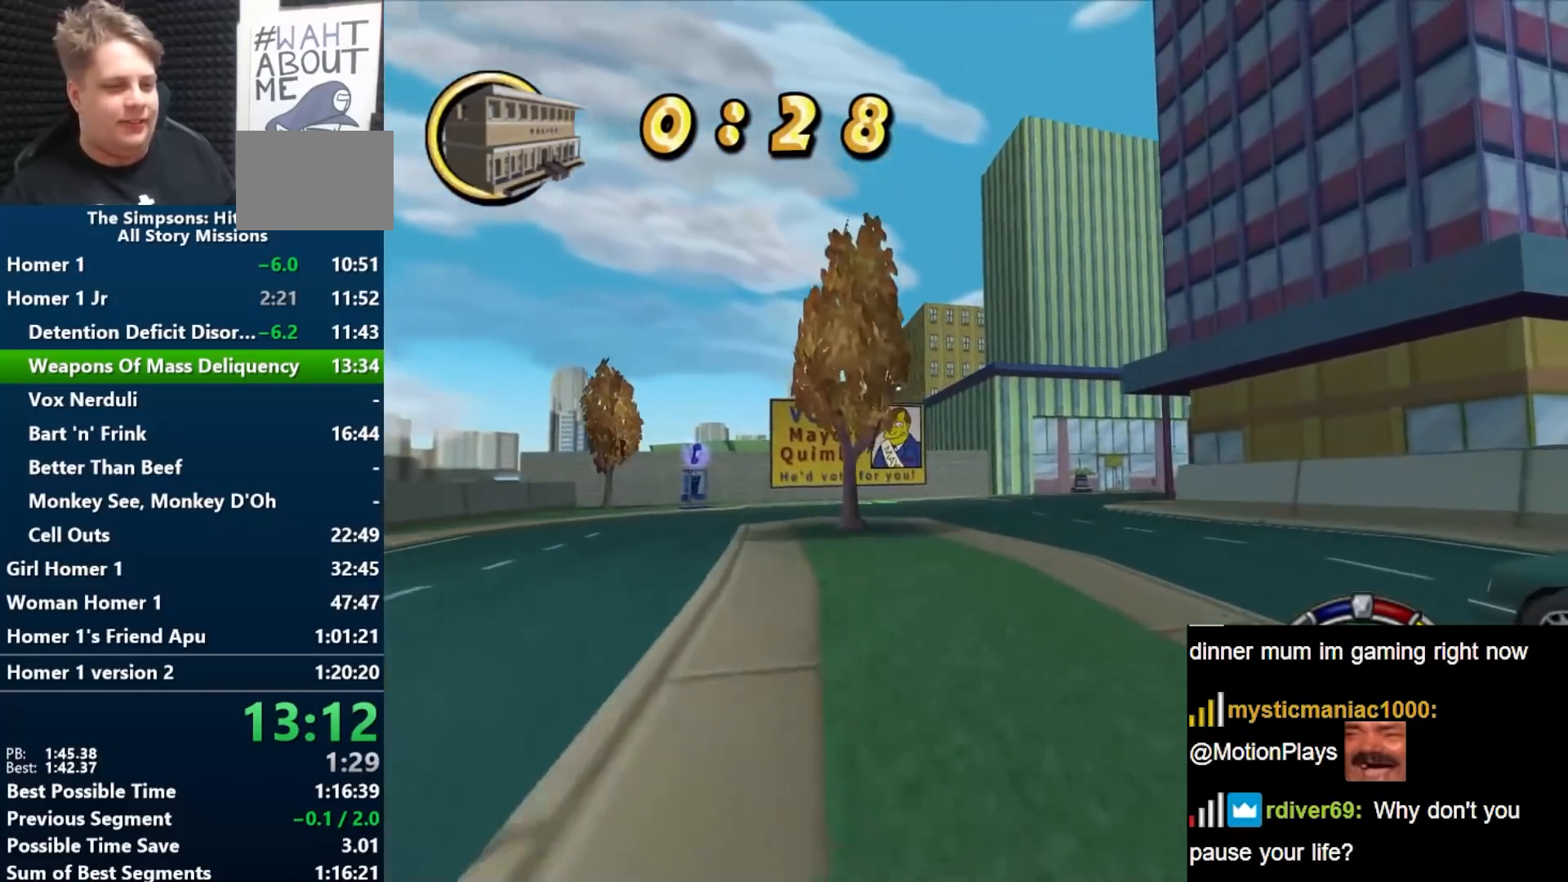
{"buttons": ["B"], "left_stick": "center", "right_stick": "center", "events": [[333, "left_stick", "center"]]}
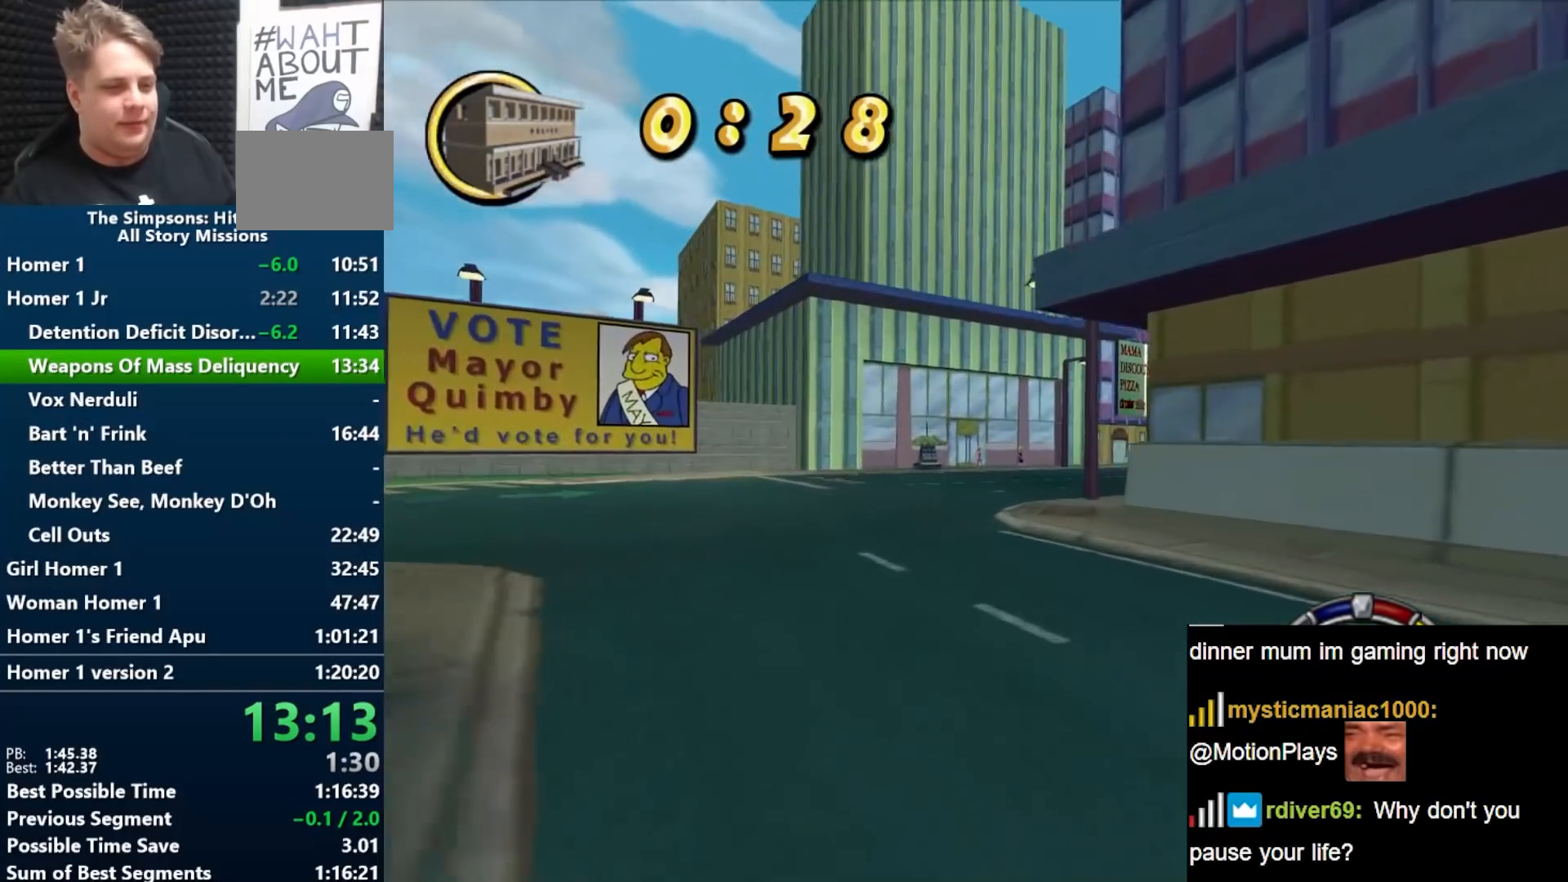
{"buttons": ["B"], "left_stick": "right", "right_stick": "center", "events": [[133, "left_stick", "right"]]}